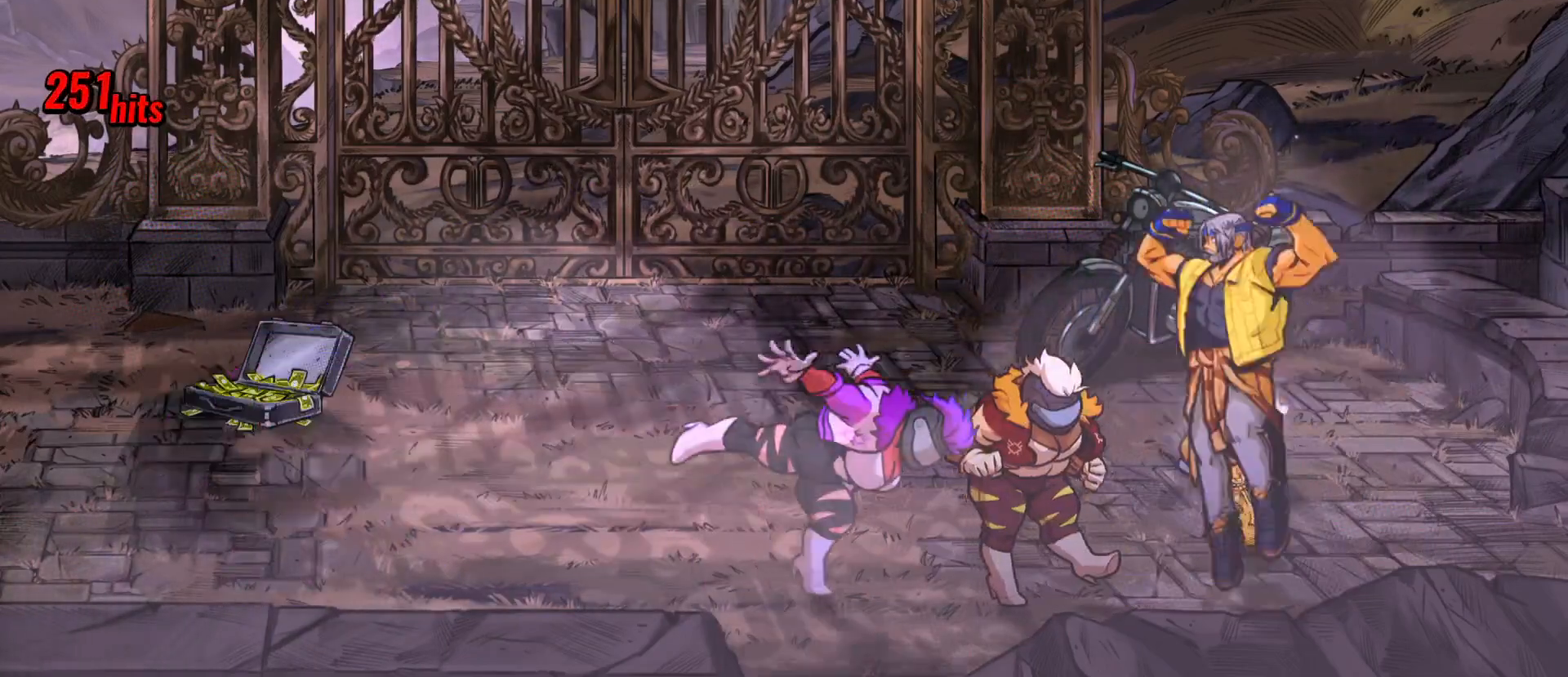
Gameplay with a controller (Xbox layout); each line is a JSON object with the inputs held at the frame after it. "events" lists button and stick changes between this image and that frame as [ms after this image, input, new state], when the widget could be followed in between. Not read: left_stick right_stick.
{"buttons": [], "events": [[17, "DPAD_LEFT", "down"], [267, "X", "down"], [383, "DPAD_LEFT", "up"], [383, "X", "up"]]}
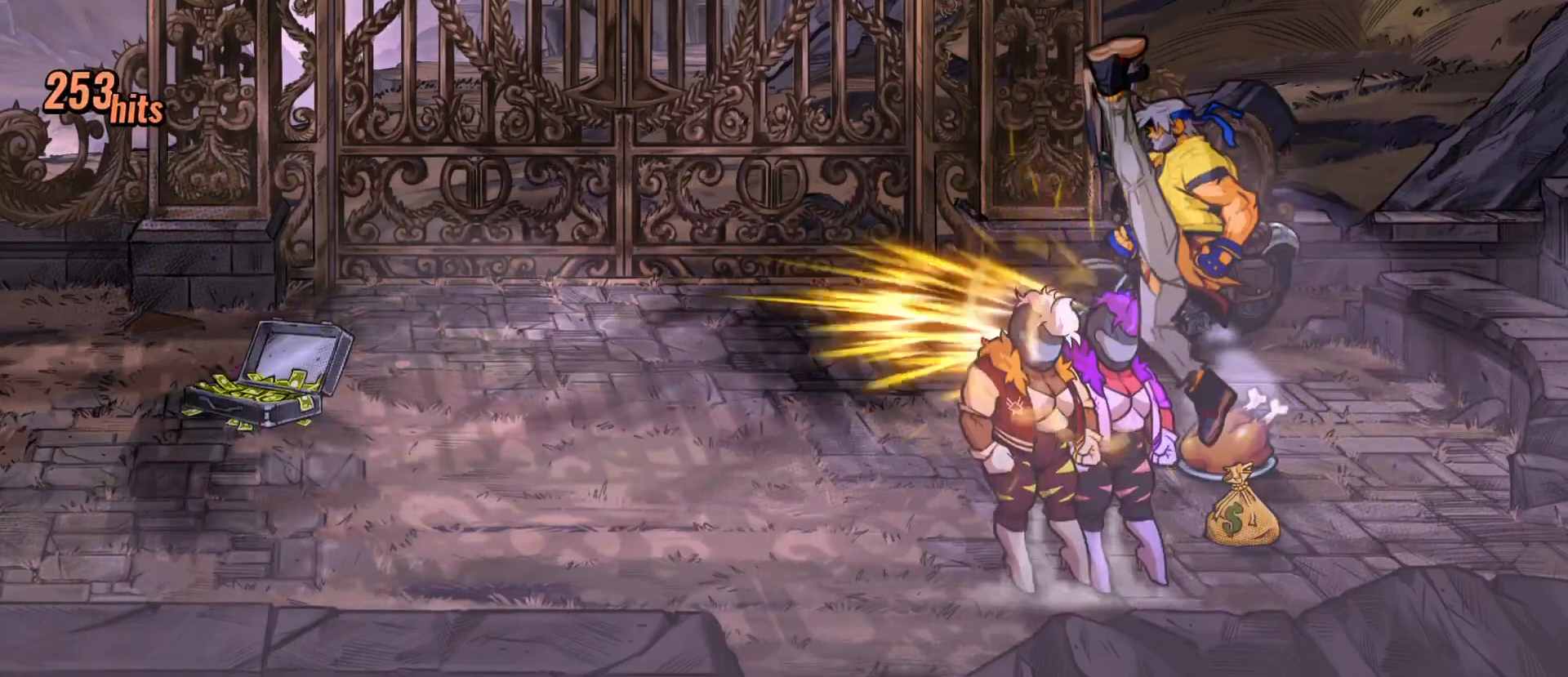
{"buttons": [], "events": [[217, "X", "down"], [383, "X", "up"]]}
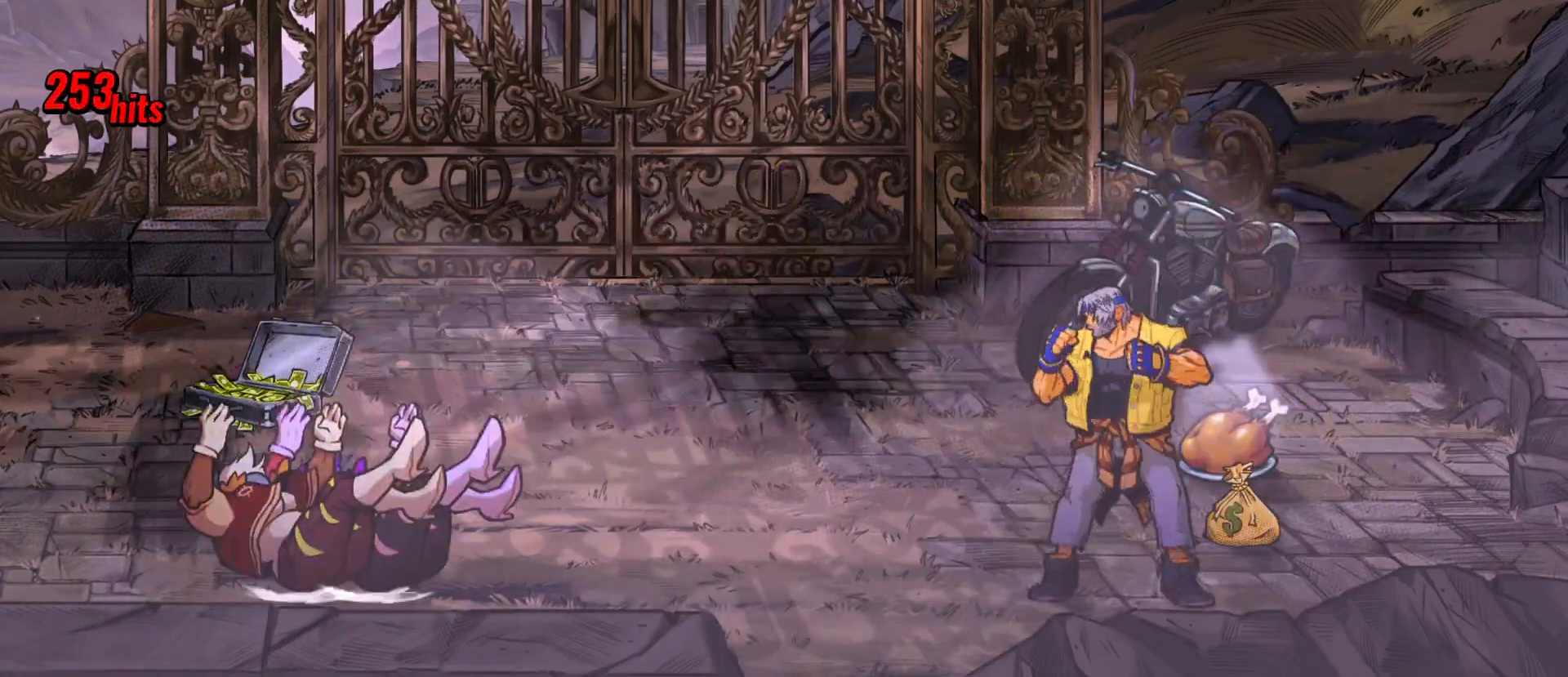
{"buttons": ["DPAD_RIGHT"], "events": [[167, "DPAD_RIGHT", "down"], [267, "DPAD_UP", "down"], [350, "DPAD_UP", "up"]]}
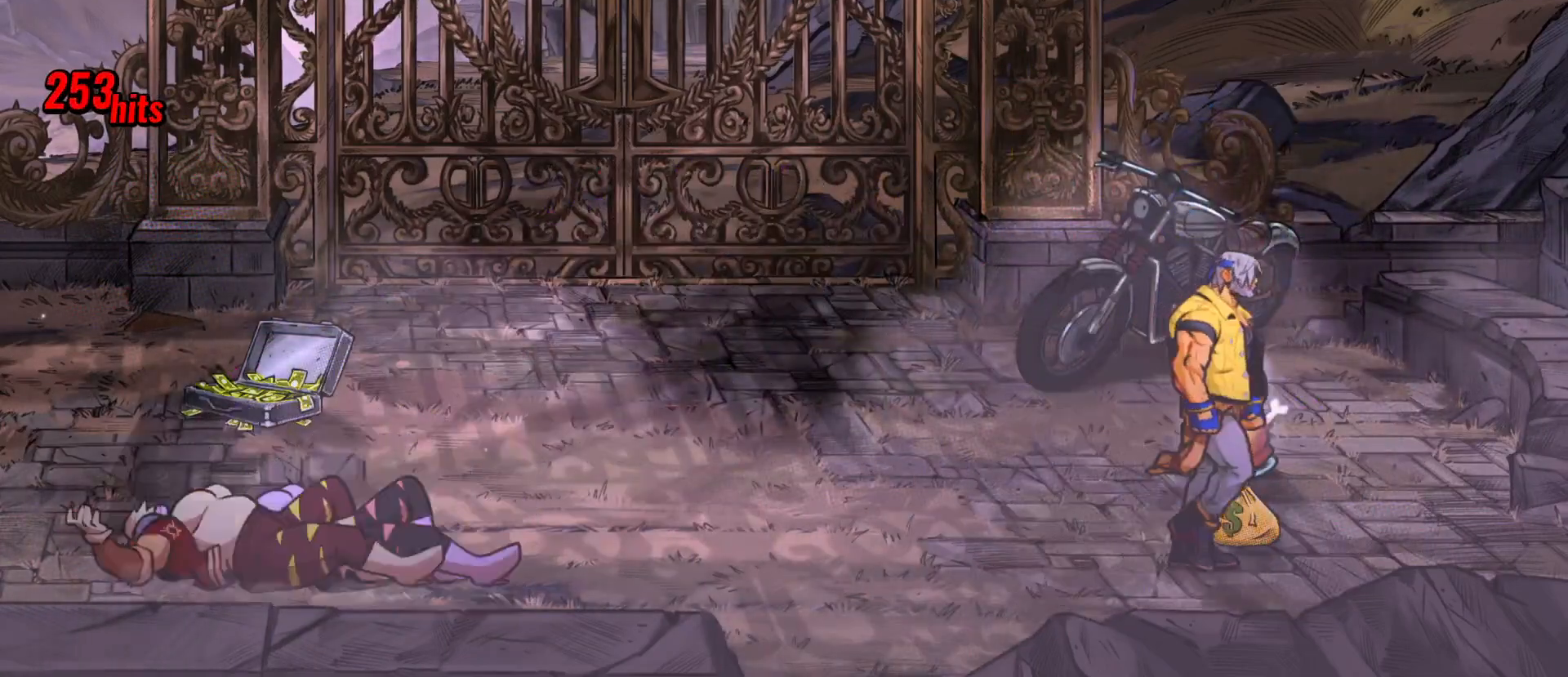
{"buttons": [], "events": [[33, "DPAD_RIGHT", "up"], [33, "DPAD_UP", "down"], [117, "DPAD_UP", "up"]]}
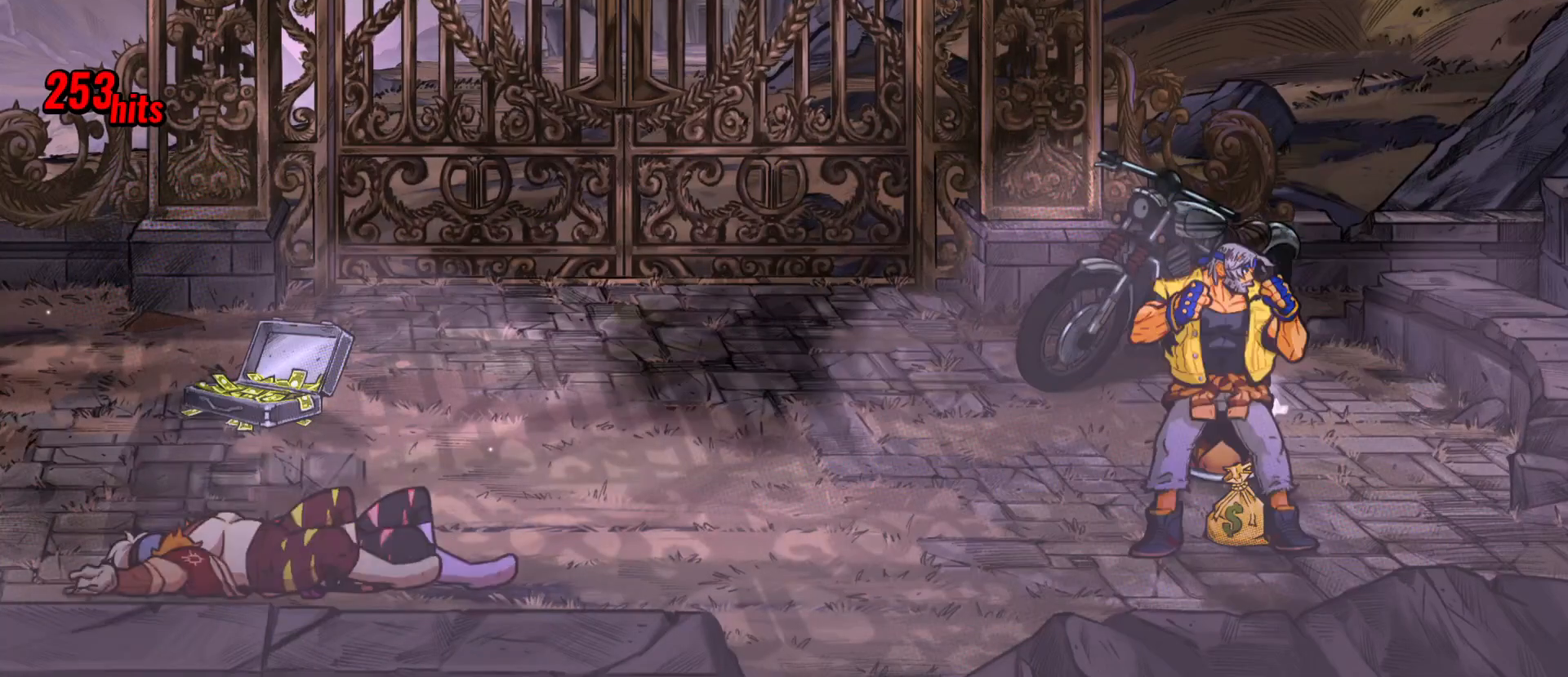
{"buttons": [], "events": []}
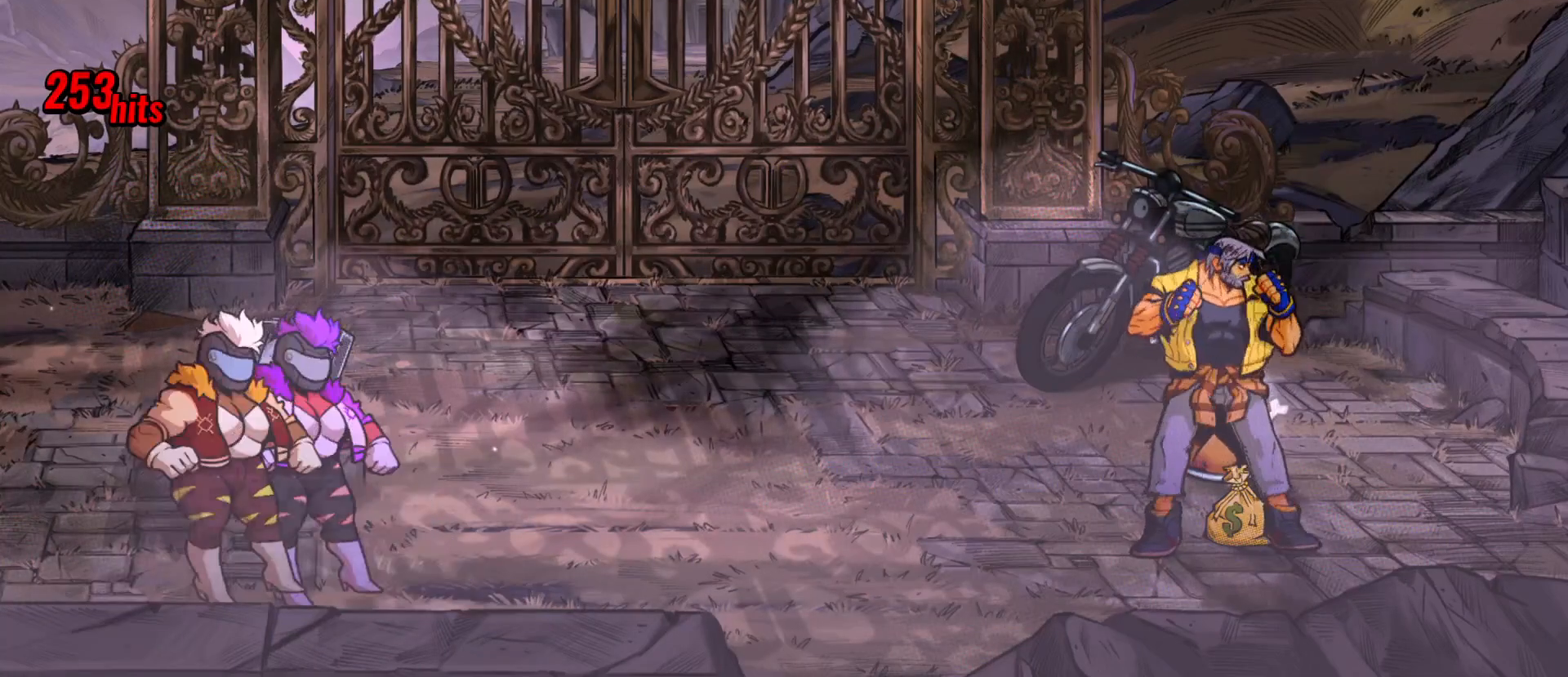
{"buttons": ["B"], "events": [[400, "B", "down"]]}
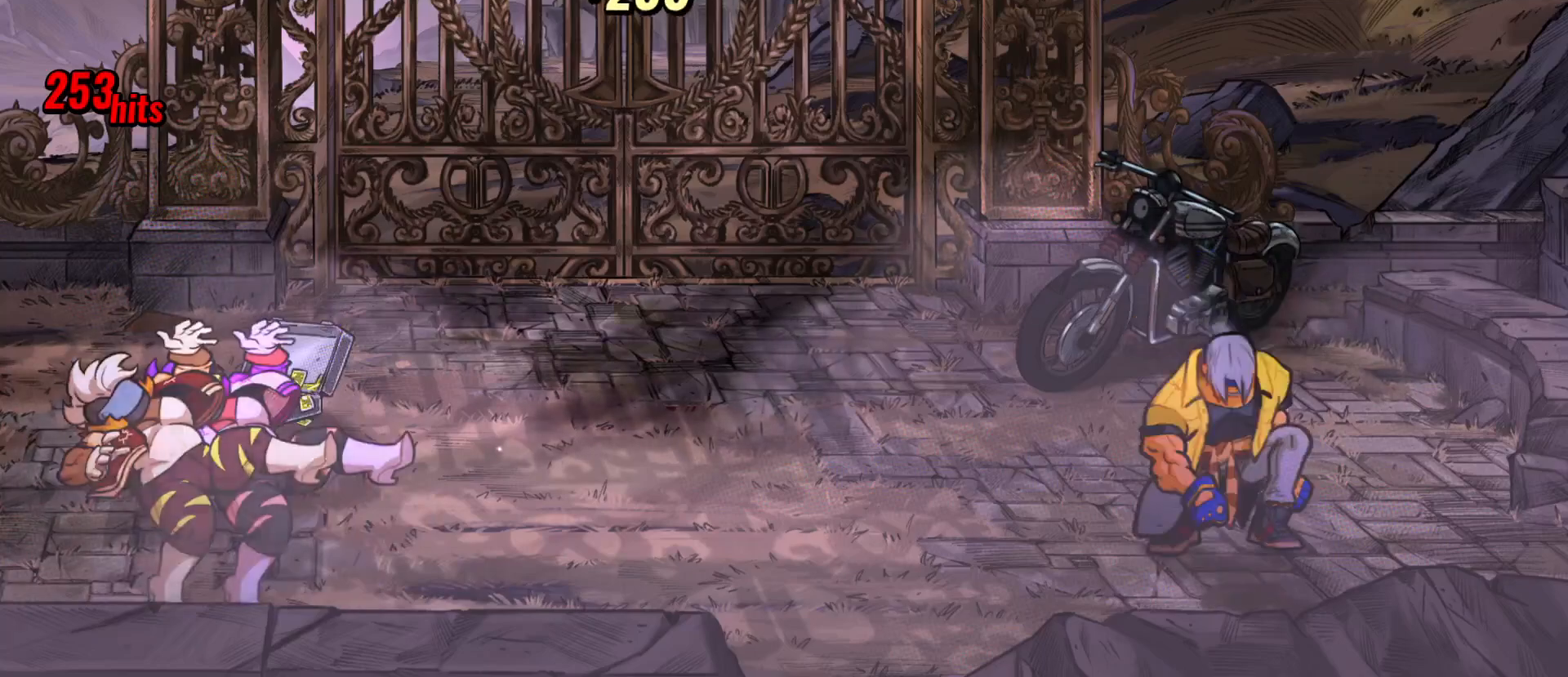
{"buttons": [], "events": [[267, "B", "up"], [267, "DPAD_DOWN", "down"], [283, "DPAD_DOWN", "up"], [283, "DPAD_LEFT", "down"], [383, "DPAD_LEFT", "up"]]}
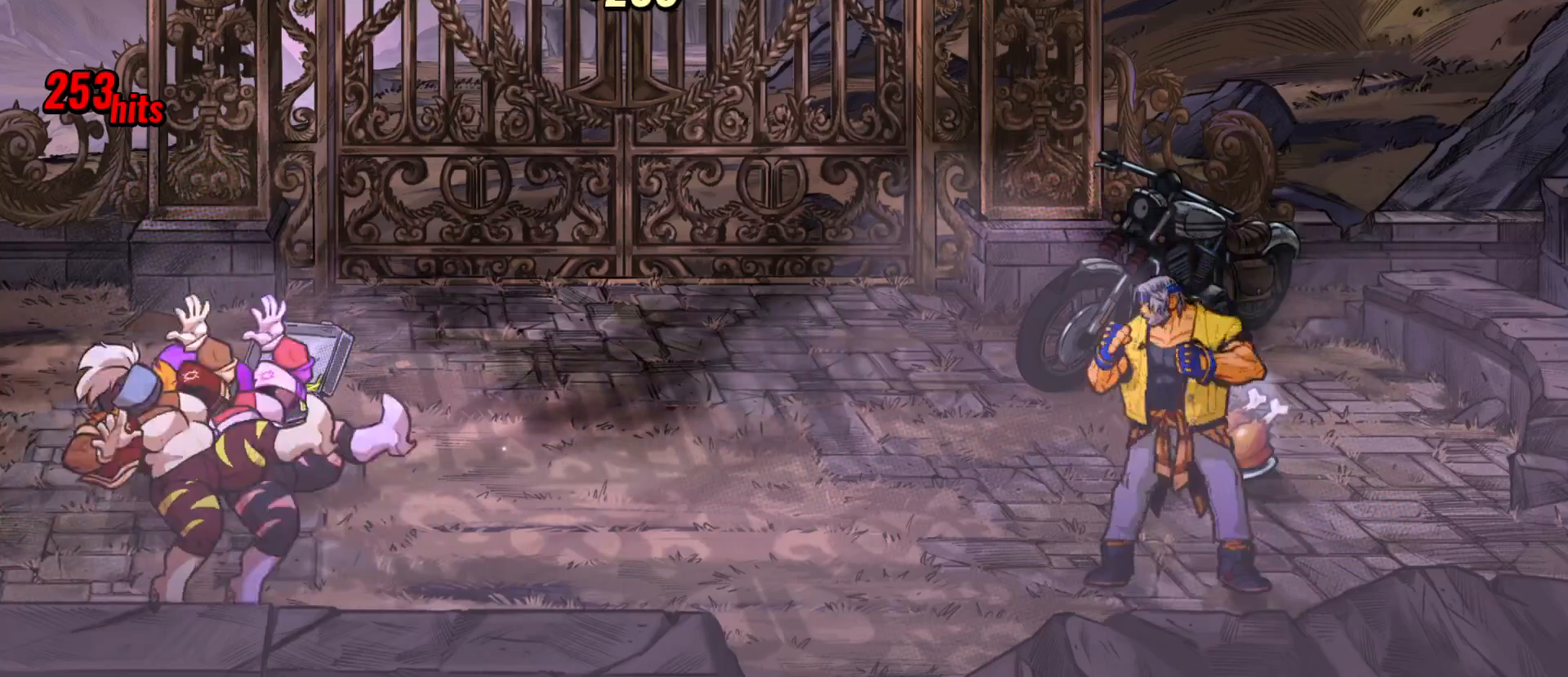
{"buttons": ["X", "DPAD_LEFT"], "events": [[50, "A", "down"], [167, "A", "up"], [167, "DPAD_LEFT", "down"], [283, "X", "down"]]}
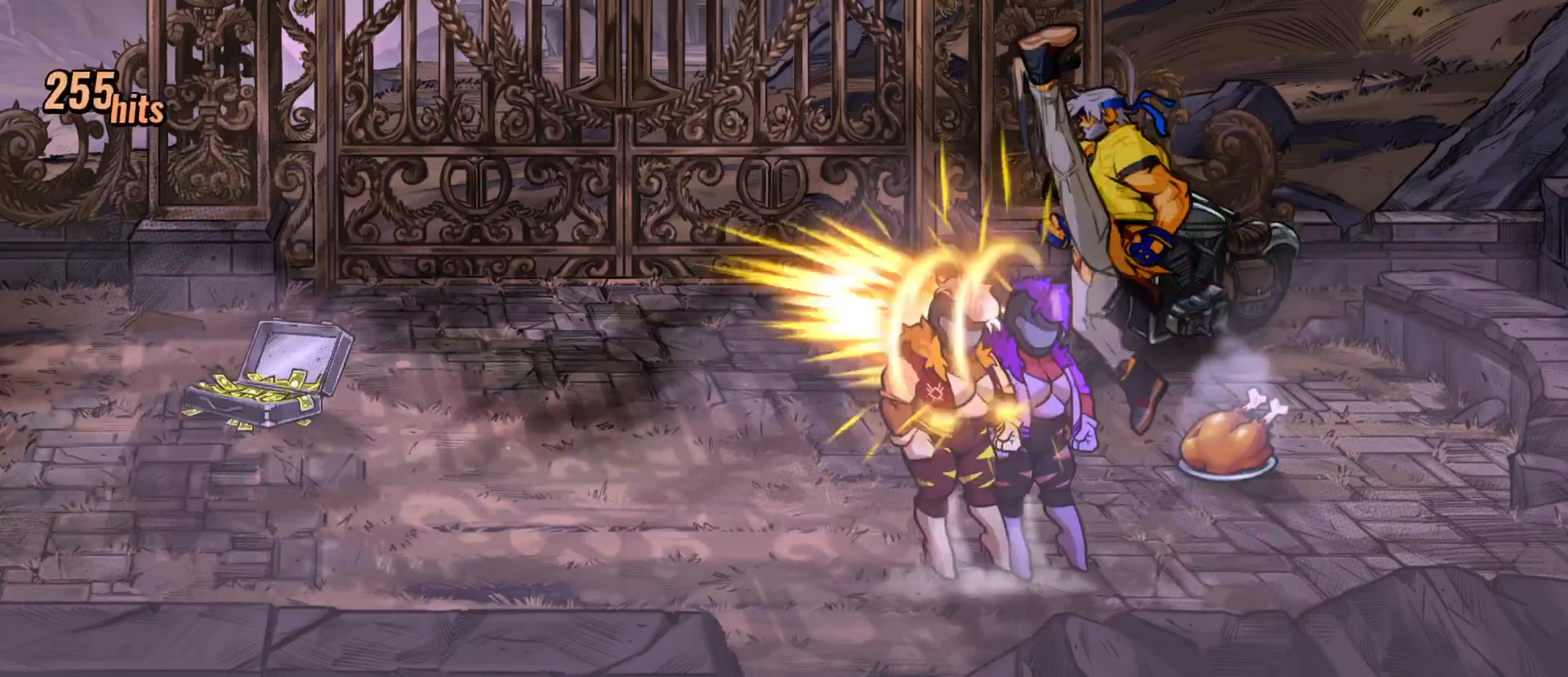
{"buttons": [], "events": [[200, "DPAD_LEFT", "up"], [267, "X", "up"]]}
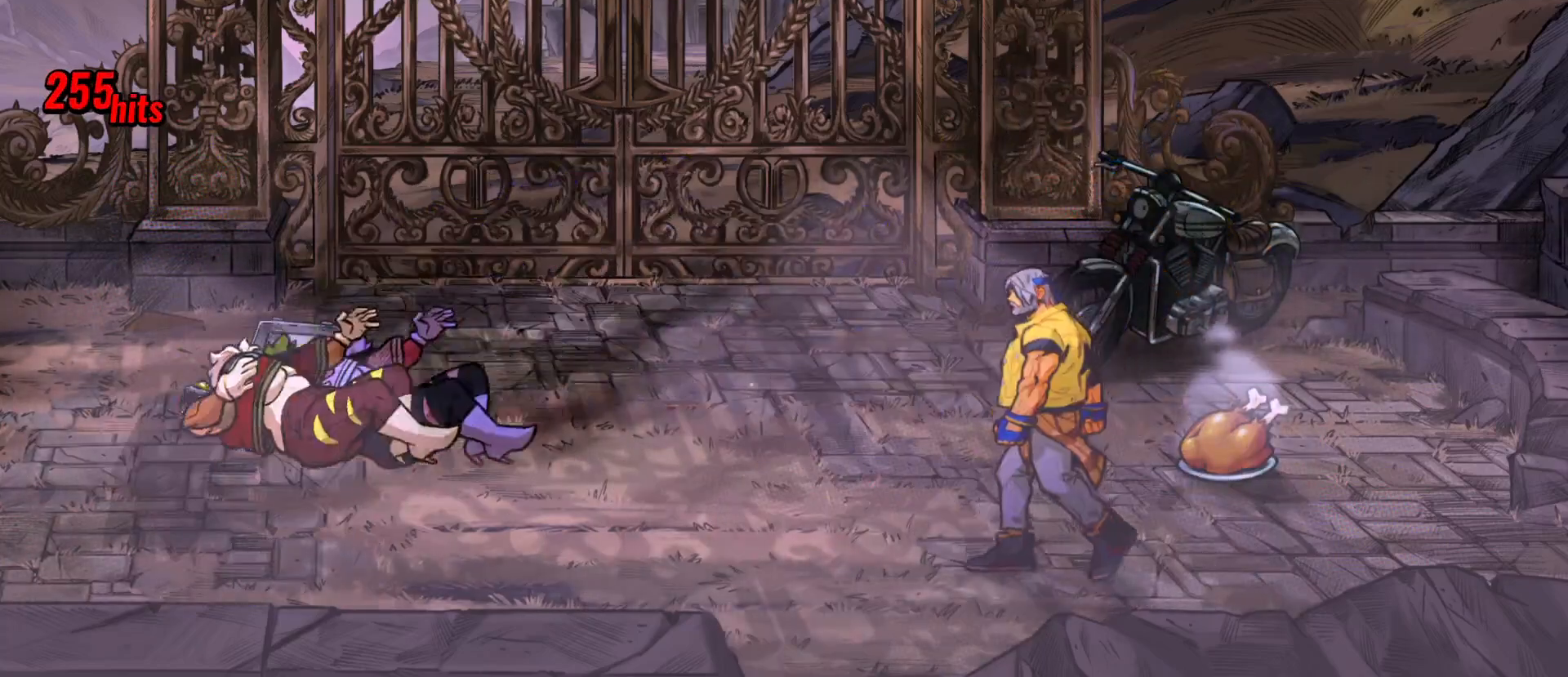
{"buttons": ["DPAD_UP", "DPAD_LEFT"], "events": [[183, "DPAD_LEFT", "down"], [183, "DPAD_UP", "down"]]}
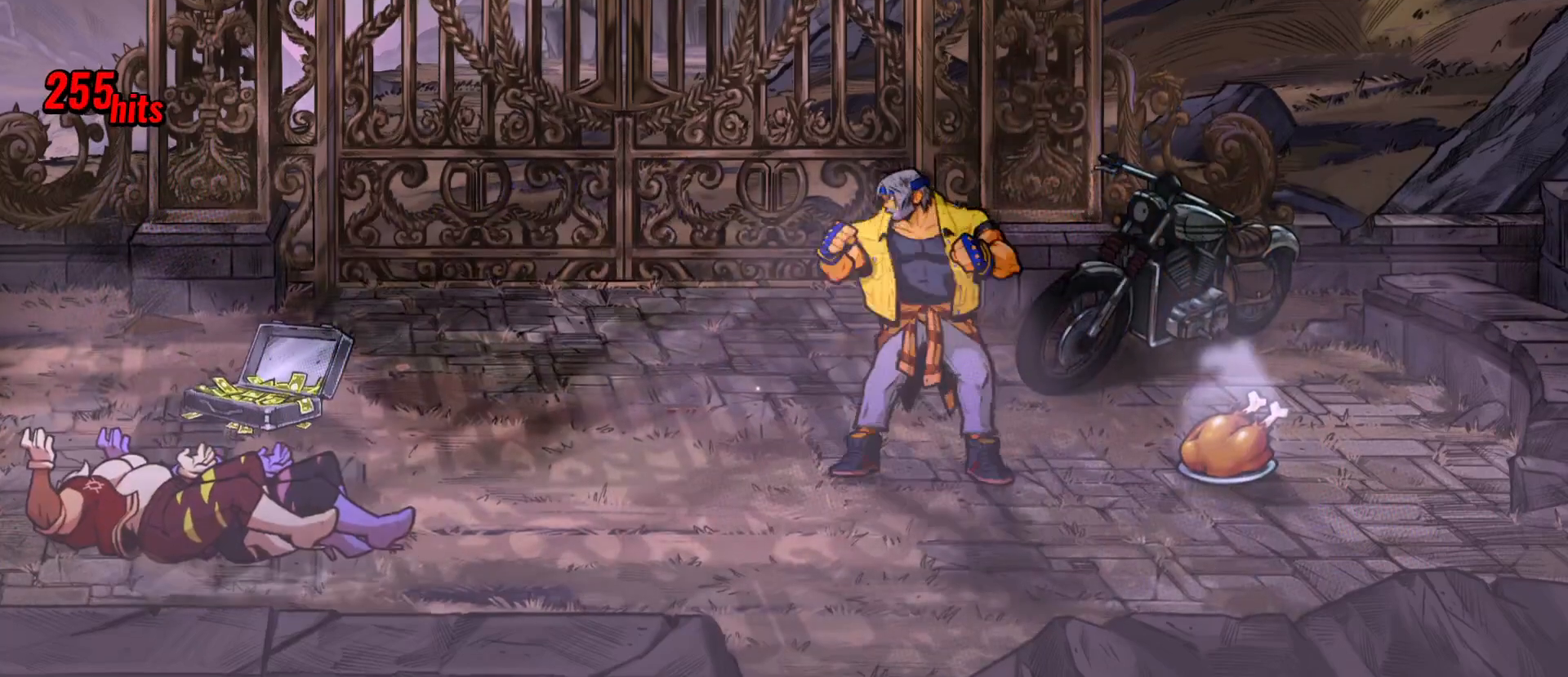
{"buttons": ["X", "DPAD_UP", "DPAD_LEFT"], "events": [[183, "X", "down"]]}
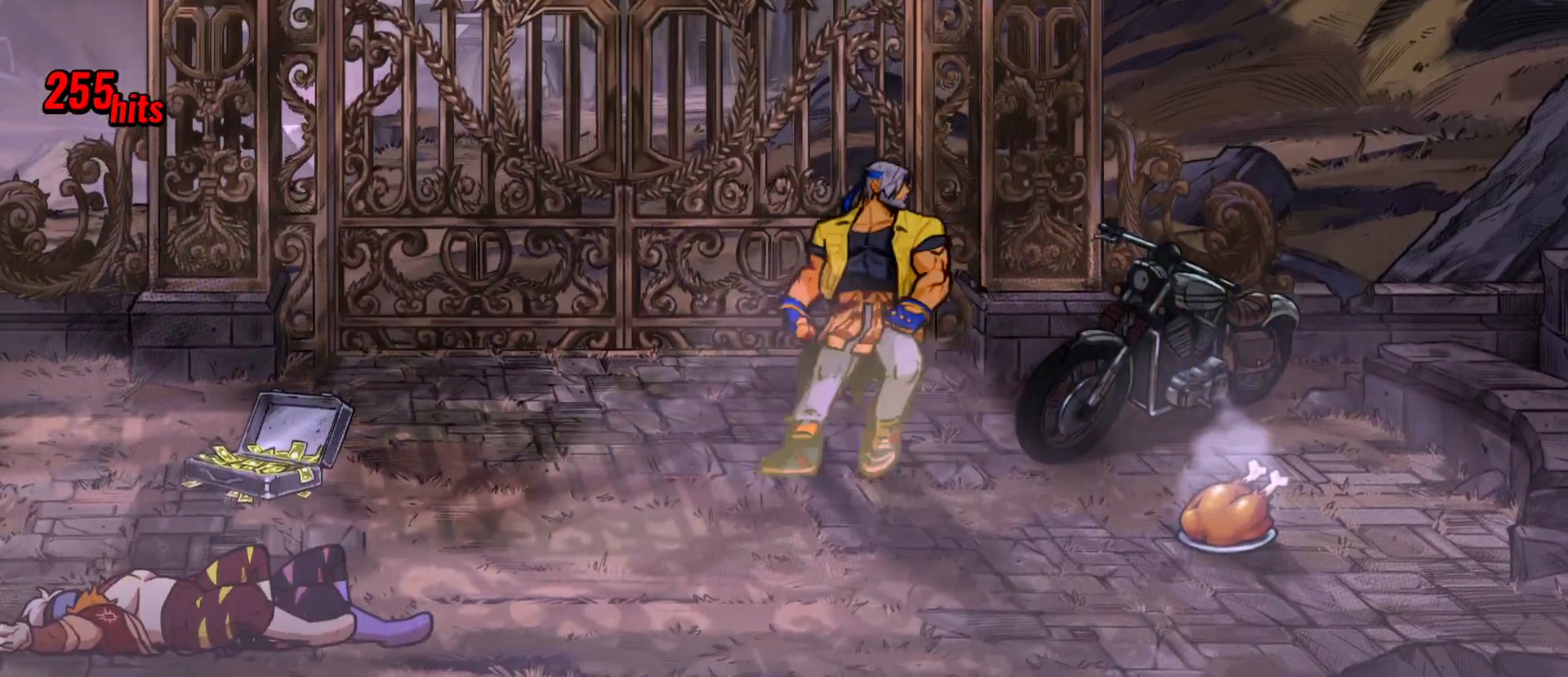
{"buttons": ["X"], "events": [[17, "DPAD_LEFT", "up"], [100, "DPAD_RIGHT", "down"], [100, "X", "up"], [217, "DPAD_RIGHT", "up"], [217, "DPAD_UP", "up"], [400, "X", "down"]]}
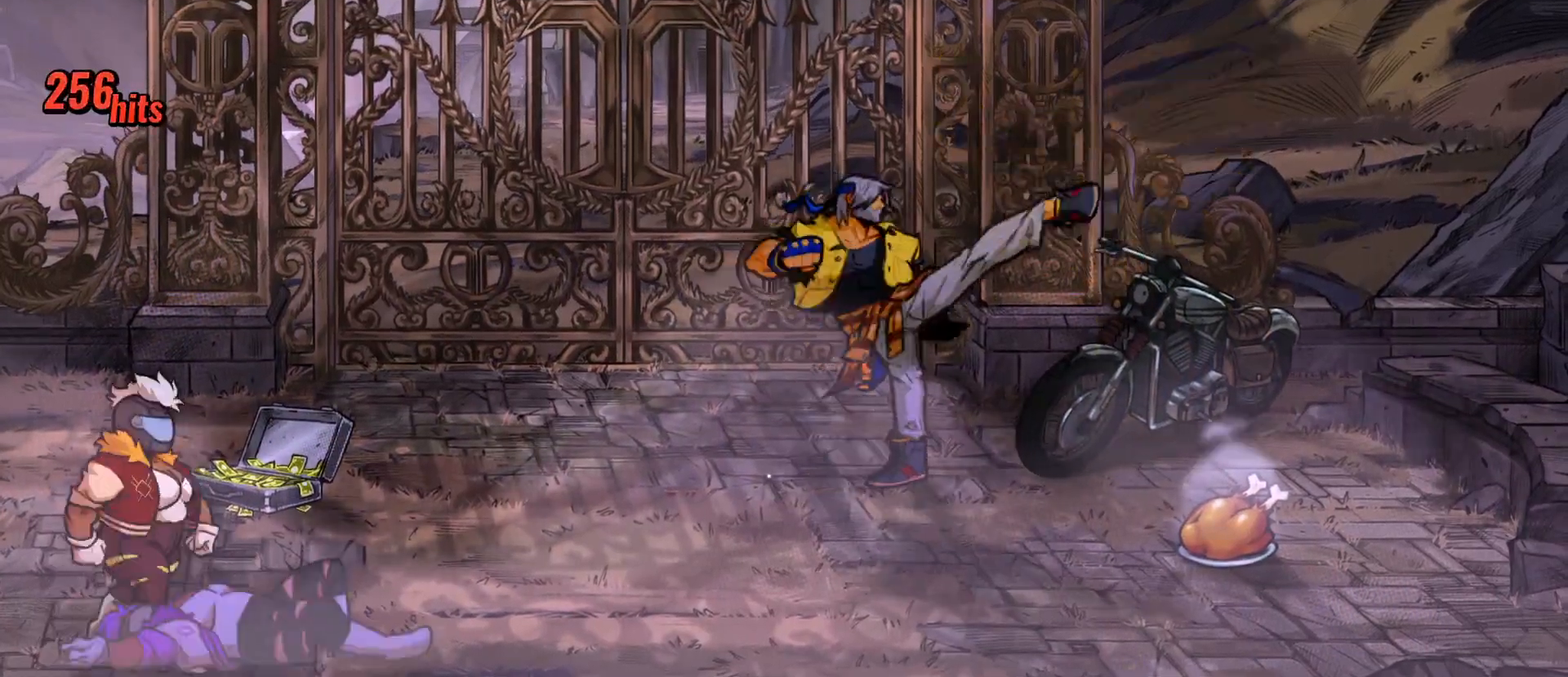
{"buttons": ["X"], "events": []}
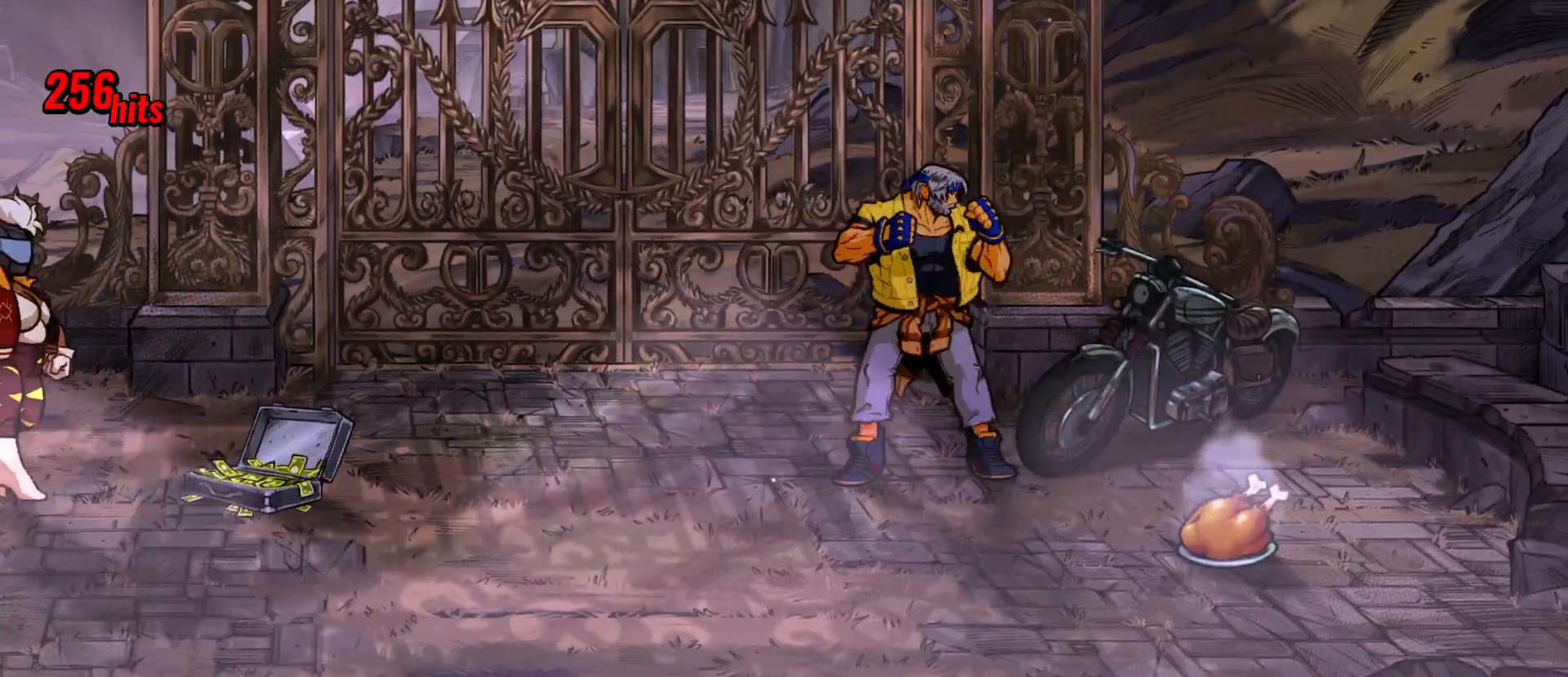
{"buttons": ["X"], "events": []}
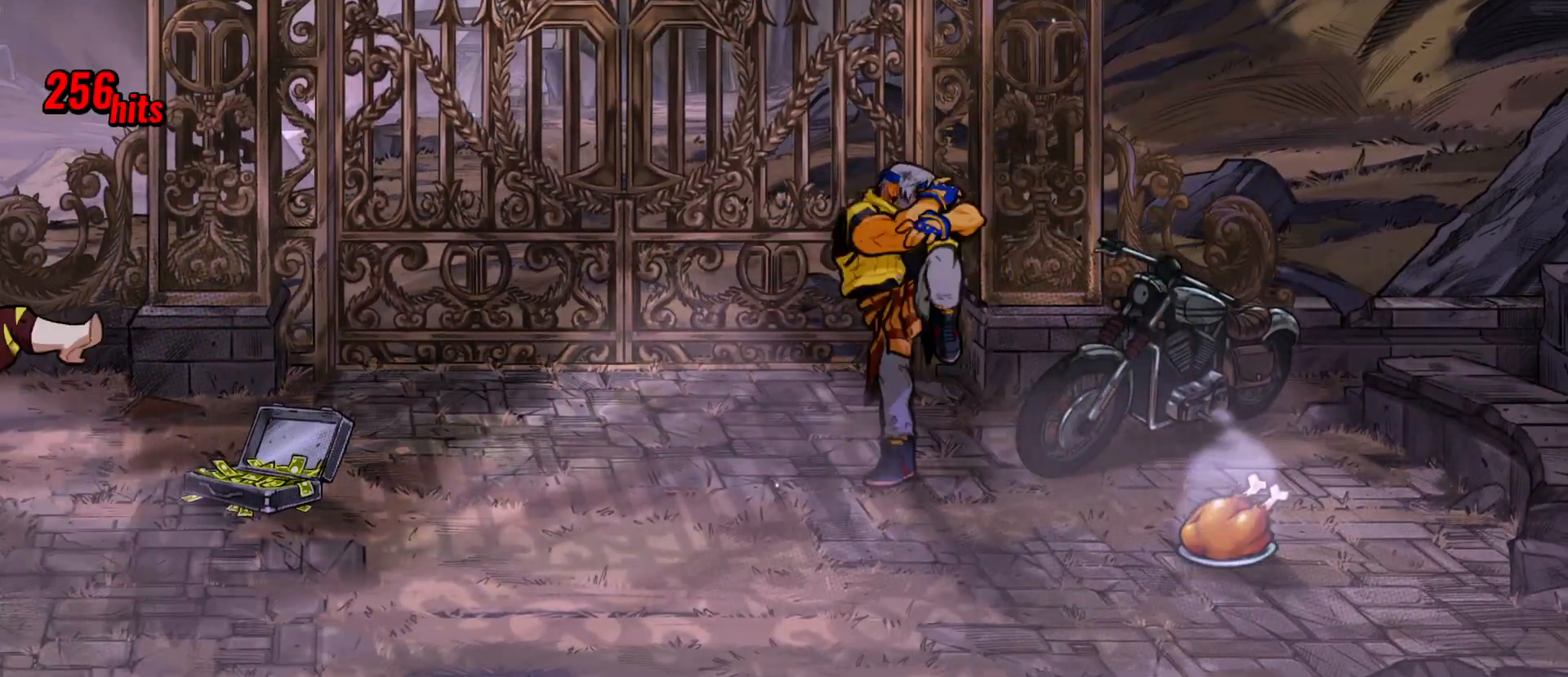
{"buttons": [], "events": [[50, "X", "up"], [150, "R2", "down"], [283, "R2", "up"]]}
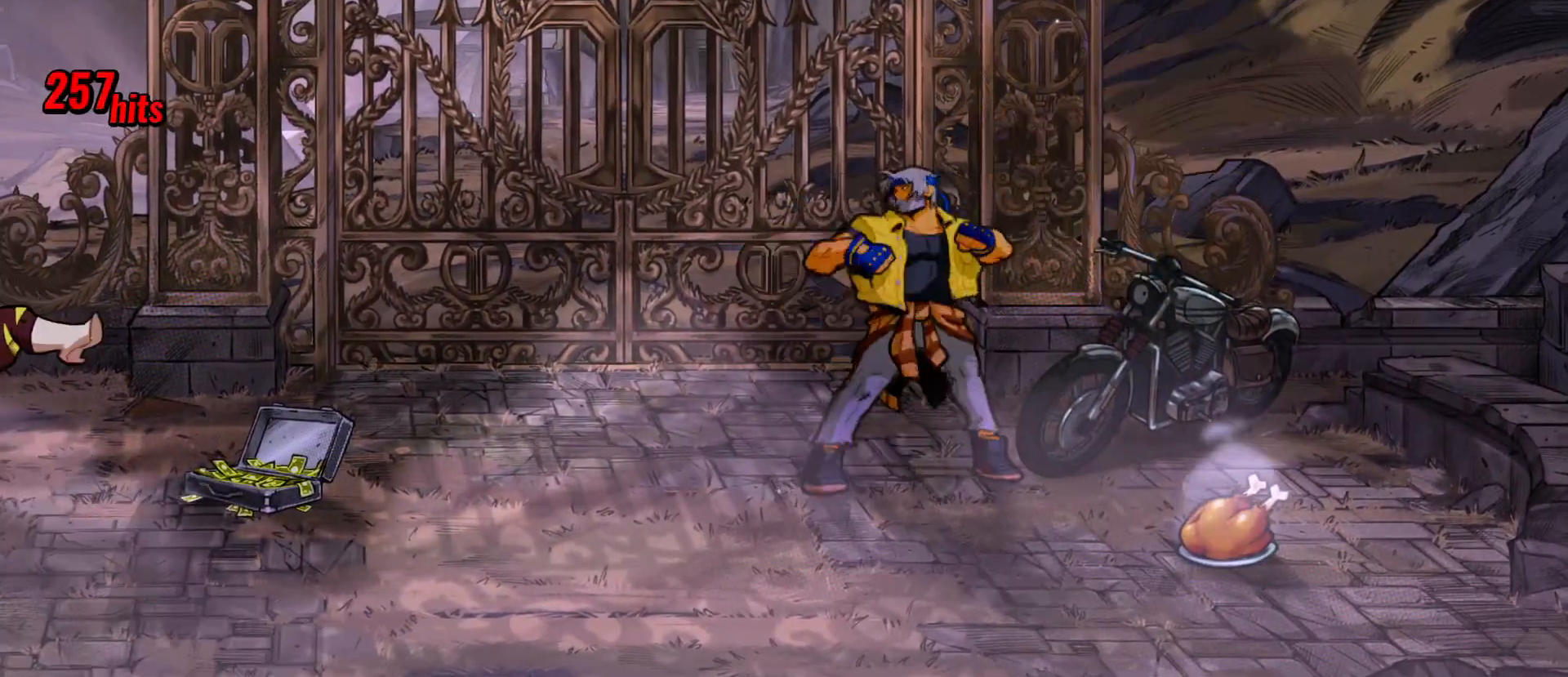
{"buttons": ["DPAD_DOWN", "DPAD_RIGHT"], "events": [[267, "DPAD_DOWN", "down"], [317, "DPAD_RIGHT", "down"]]}
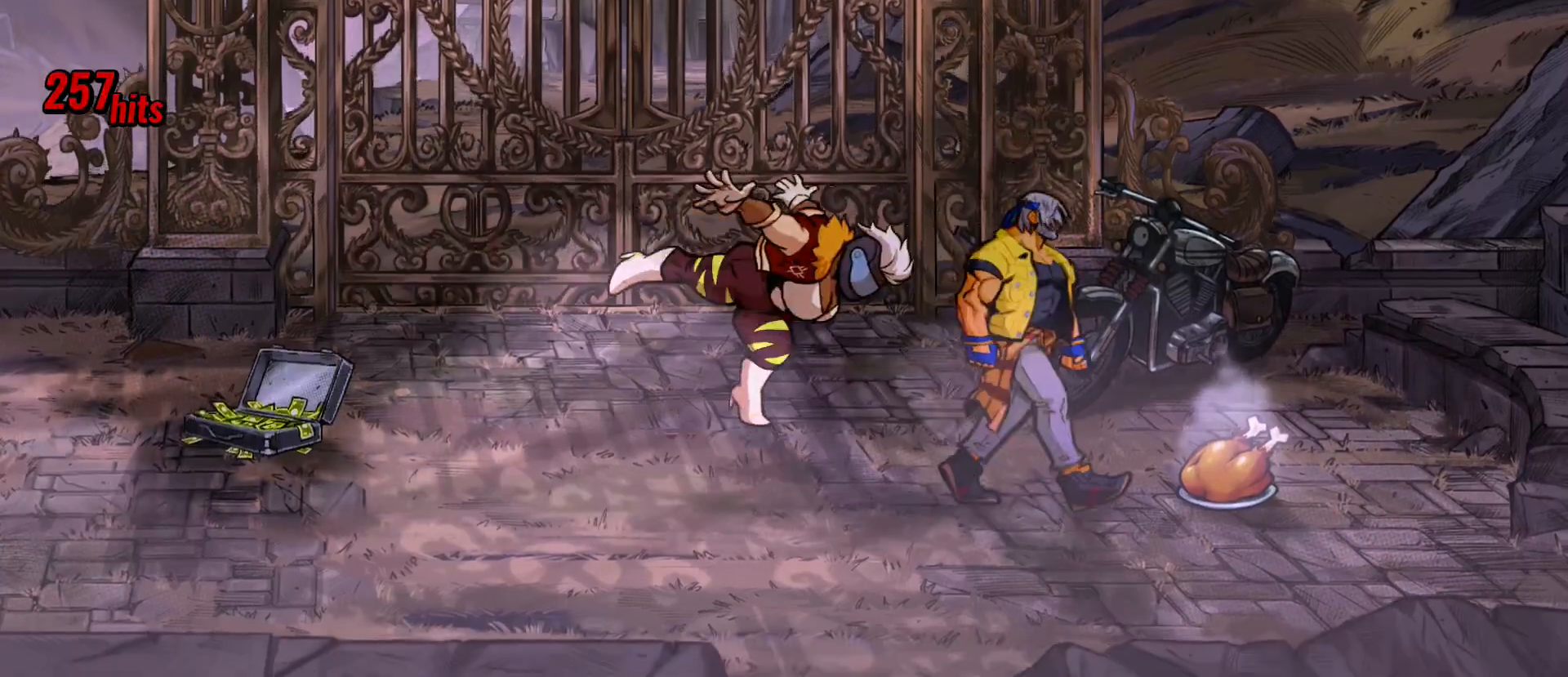
{"buttons": ["DPAD_UP", "DPAD_LEFT"], "events": [[33, "DPAD_RIGHT", "up"], [267, "DPAD_DOWN", "up"], [267, "DPAD_LEFT", "down"], [267, "DPAD_UP", "down"]]}
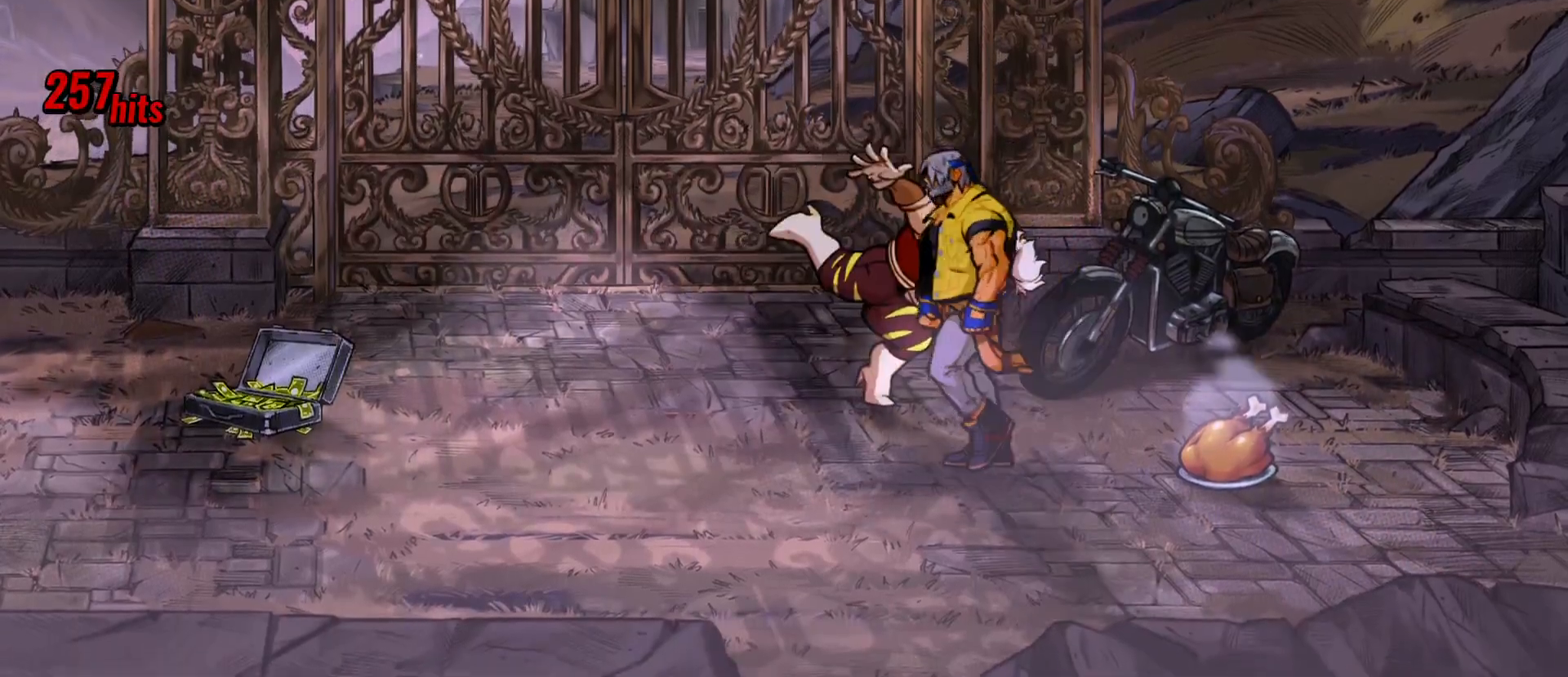
{"buttons": ["X", "DPAD_LEFT"], "events": [[333, "X", "down"], [350, "DPAD_UP", "up"], [400, "X", "up"], [450, "X", "down"]]}
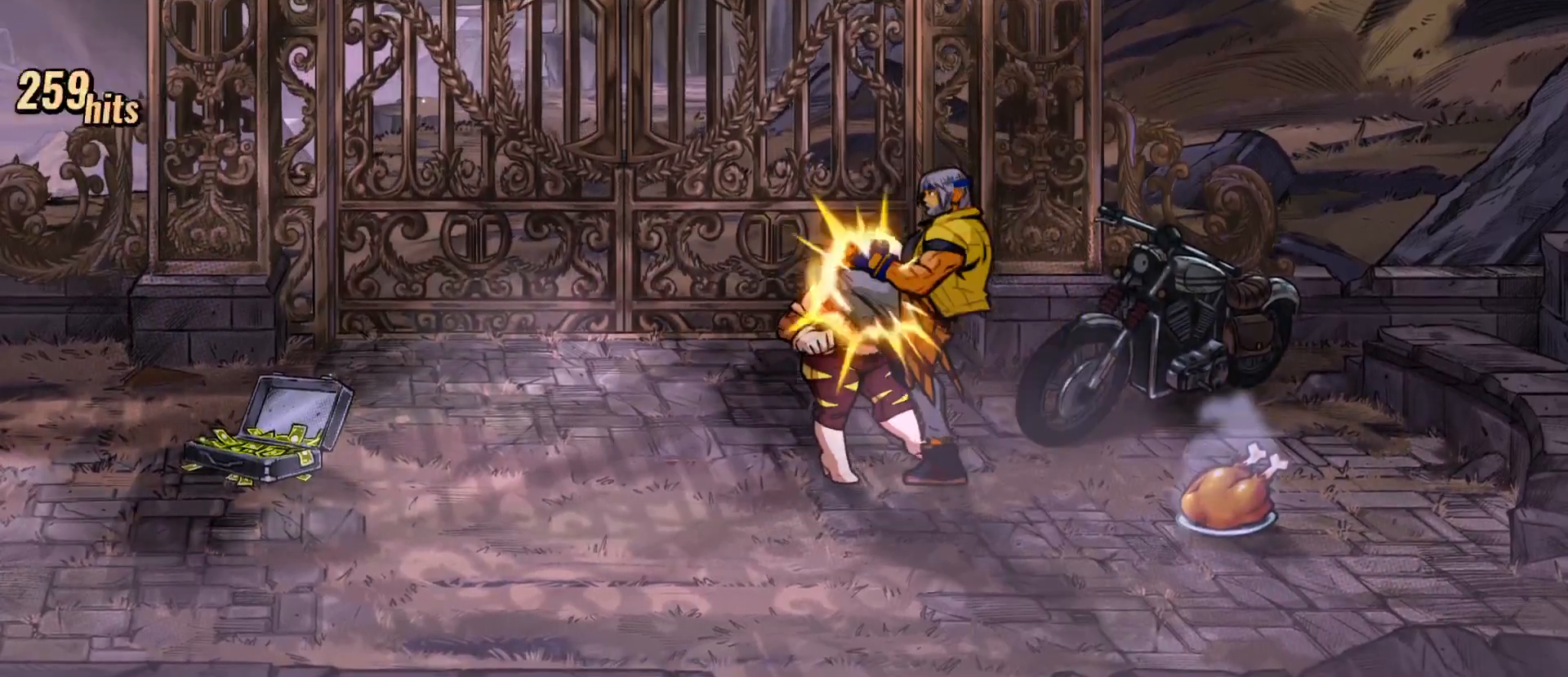
{"buttons": ["X", "DPAD_LEFT"], "events": [[217, "X", "up"], [283, "X", "down"], [300, "X", "up"], [500, "X", "down"]]}
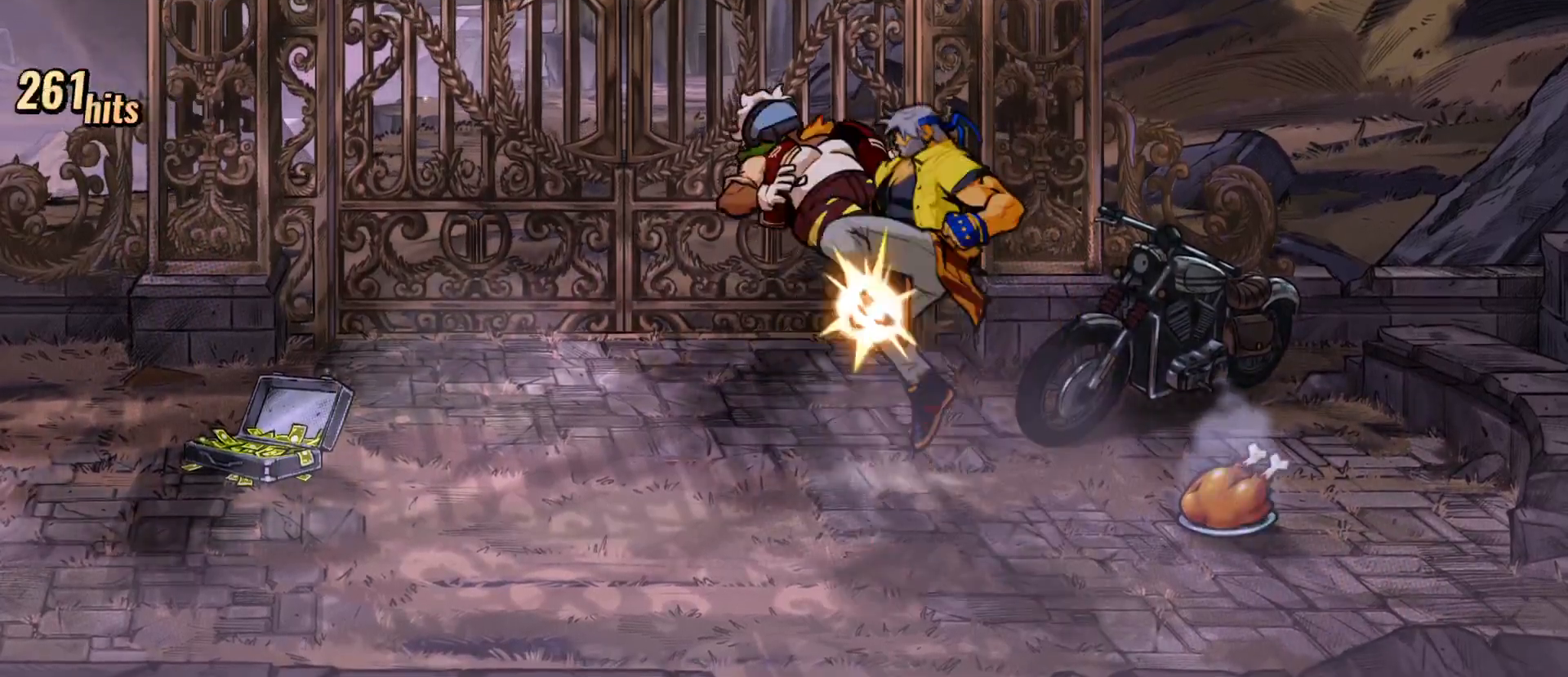
{"buttons": ["DPAD_LEFT"], "events": [[200, "X", "up"], [217, "DPAD_LEFT", "up"], [500, "DPAD_LEFT", "down"]]}
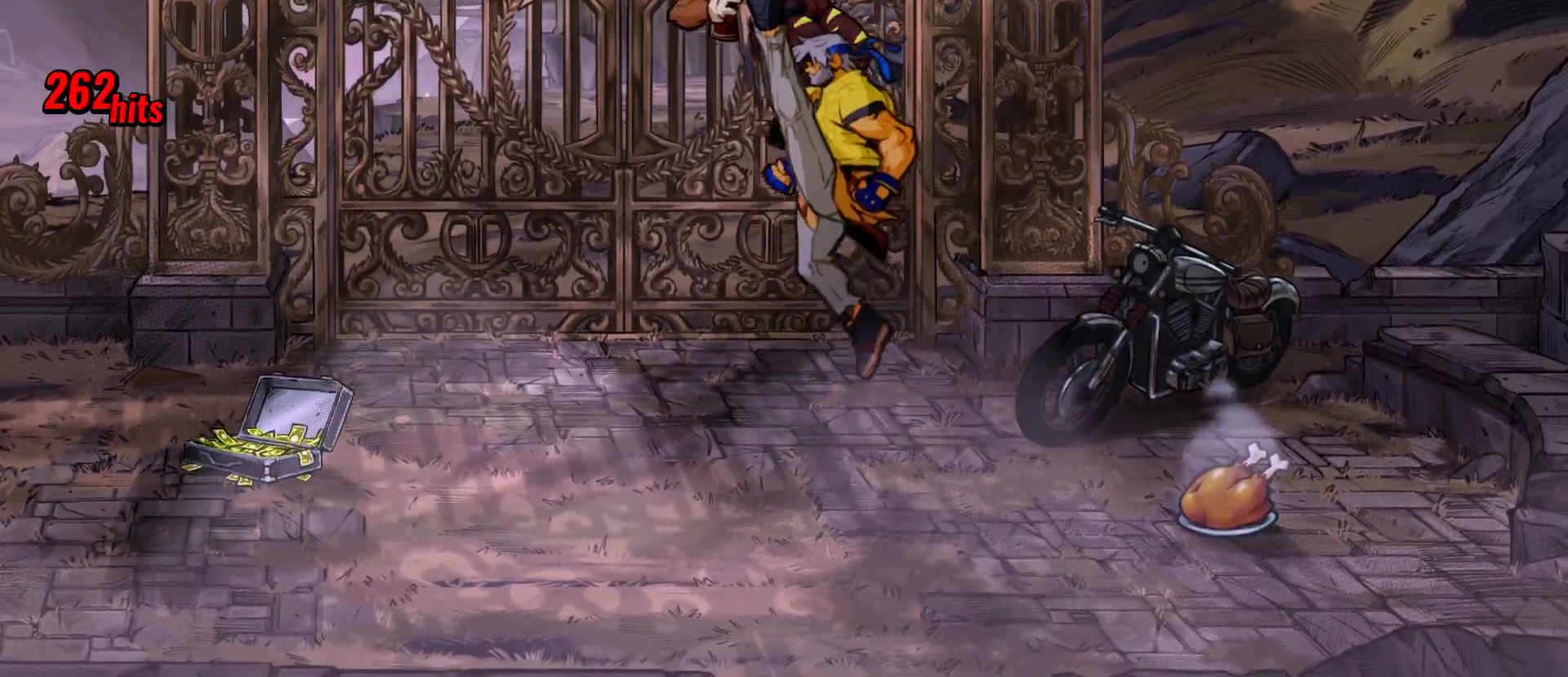
{"buttons": ["X"], "events": [[117, "DPAD_LEFT", "up"], [233, "DPAD_LEFT", "down"], [233, "X", "down"], [250, "X", "up"], [317, "DPAD_LEFT", "up"], [317, "X", "down"]]}
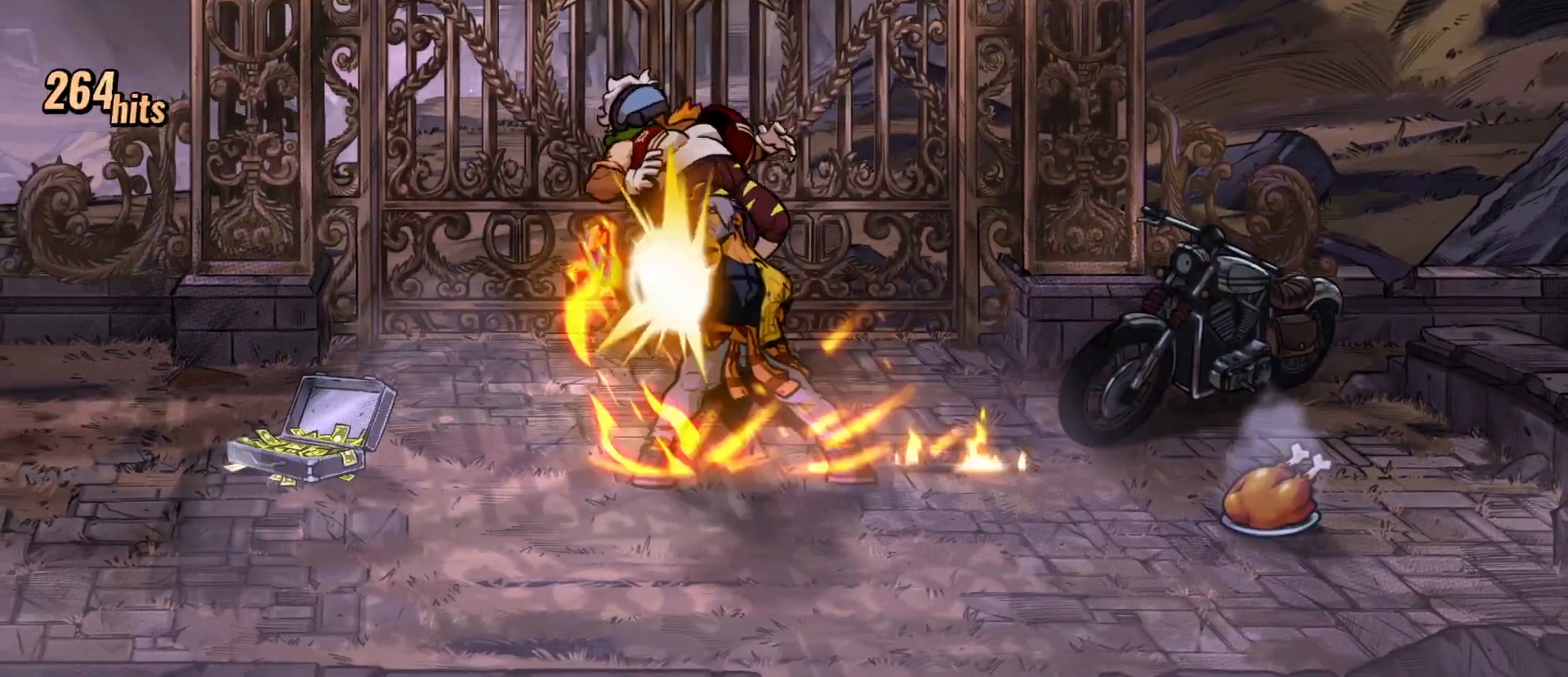
{"buttons": ["X"], "events": []}
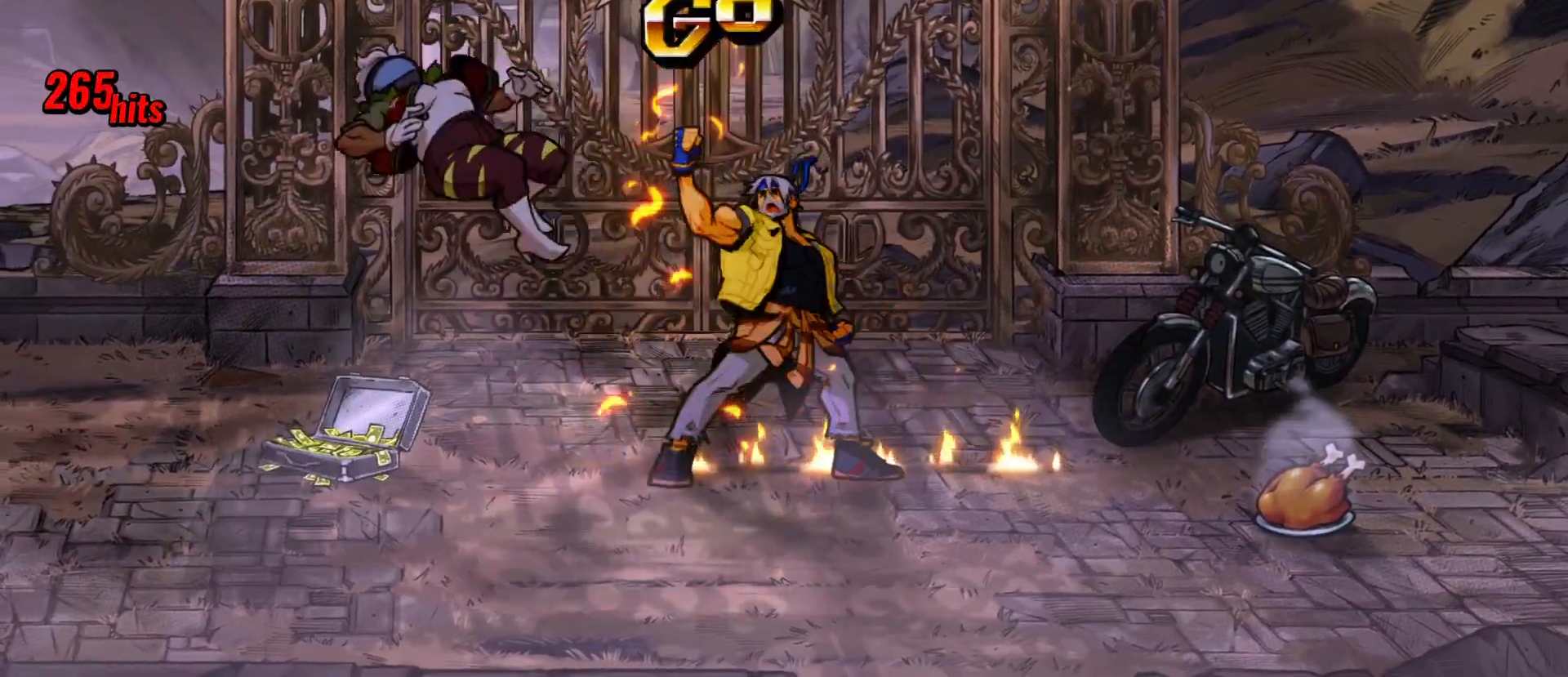
{"buttons": ["X", "DPAD_DOWN", "DPAD_RIGHT"], "events": [[167, "DPAD_RIGHT", "down"], [250, "DPAD_DOWN", "down"]]}
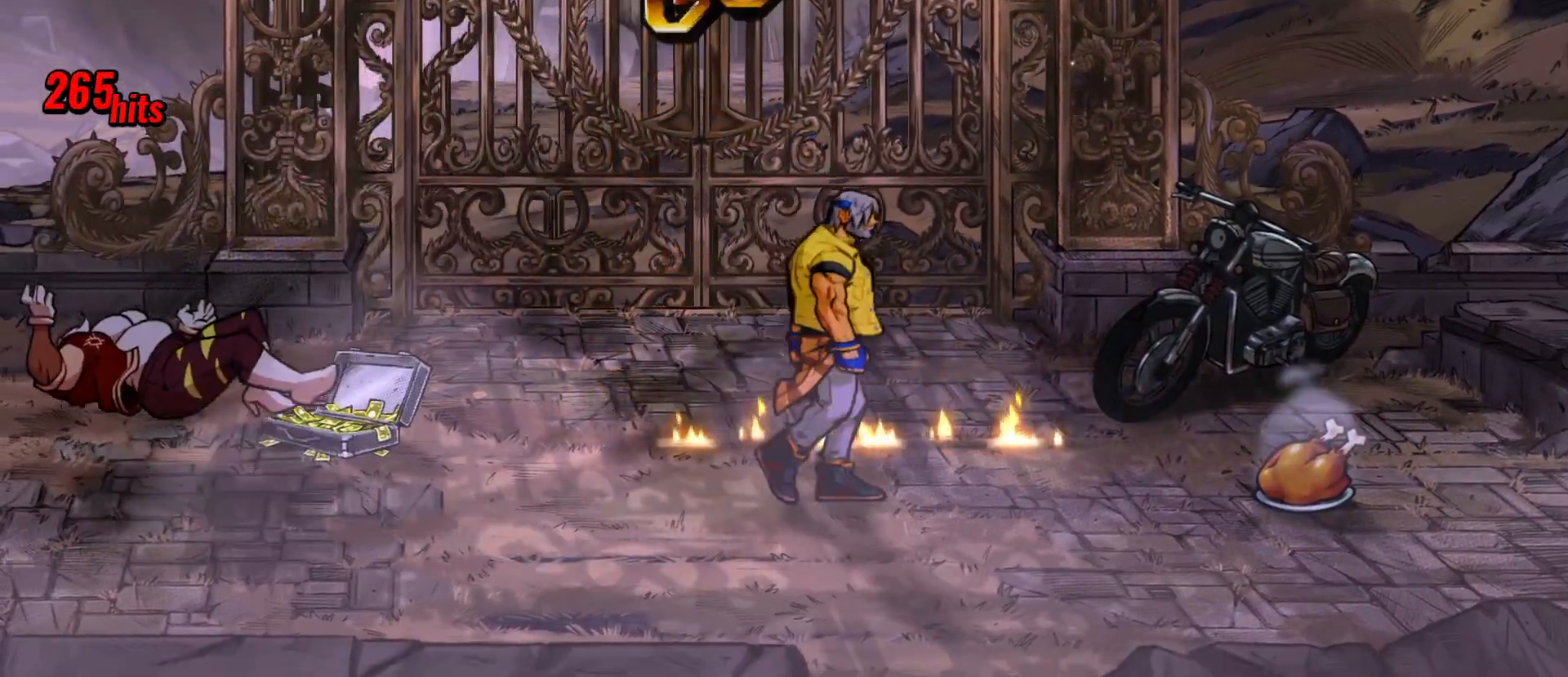
{"buttons": [], "events": [[67, "DPAD_DOWN", "up"], [217, "X", "up"], [233, "DPAD_RIGHT", "up"]]}
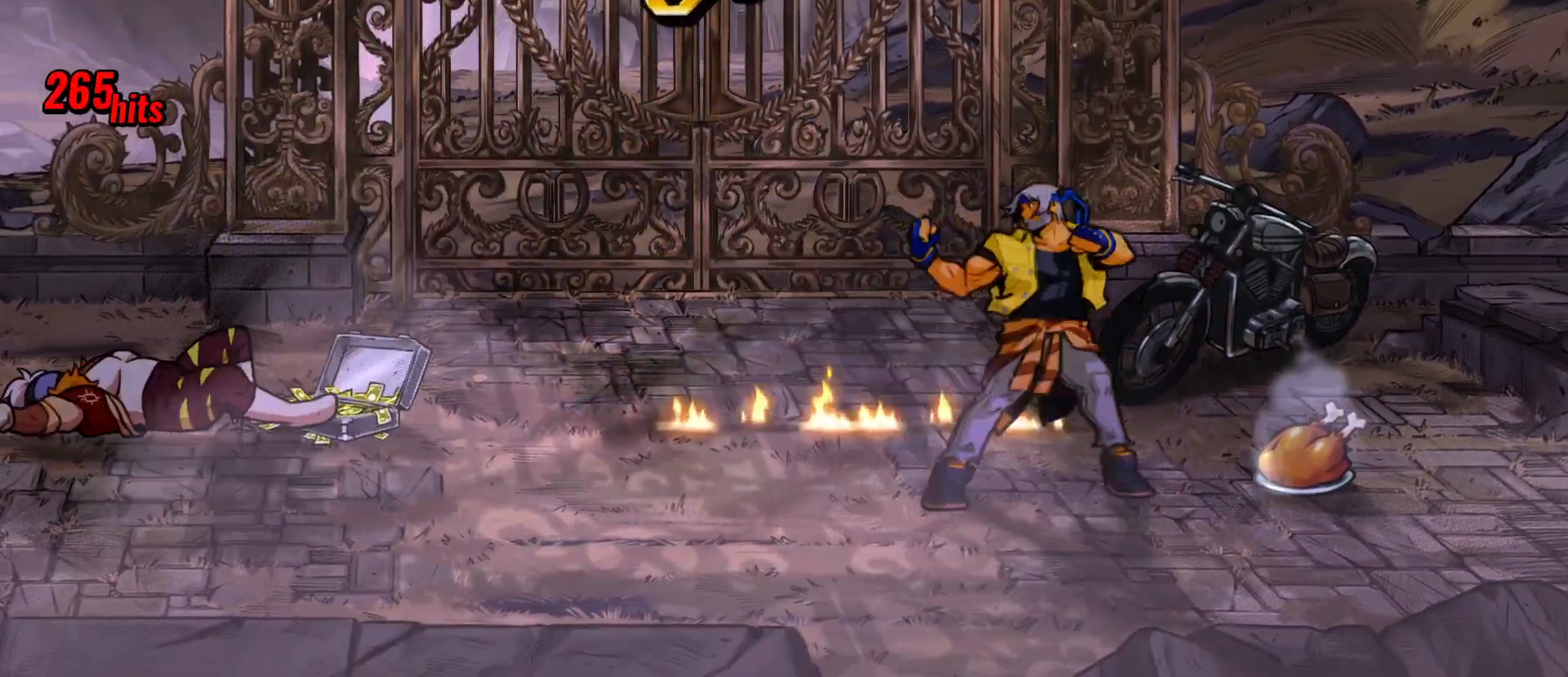
{"buttons": ["B"], "events": [[17, "DPAD_RIGHT", "down"], [317, "DPAD_RIGHT", "up"], [417, "B", "down"]]}
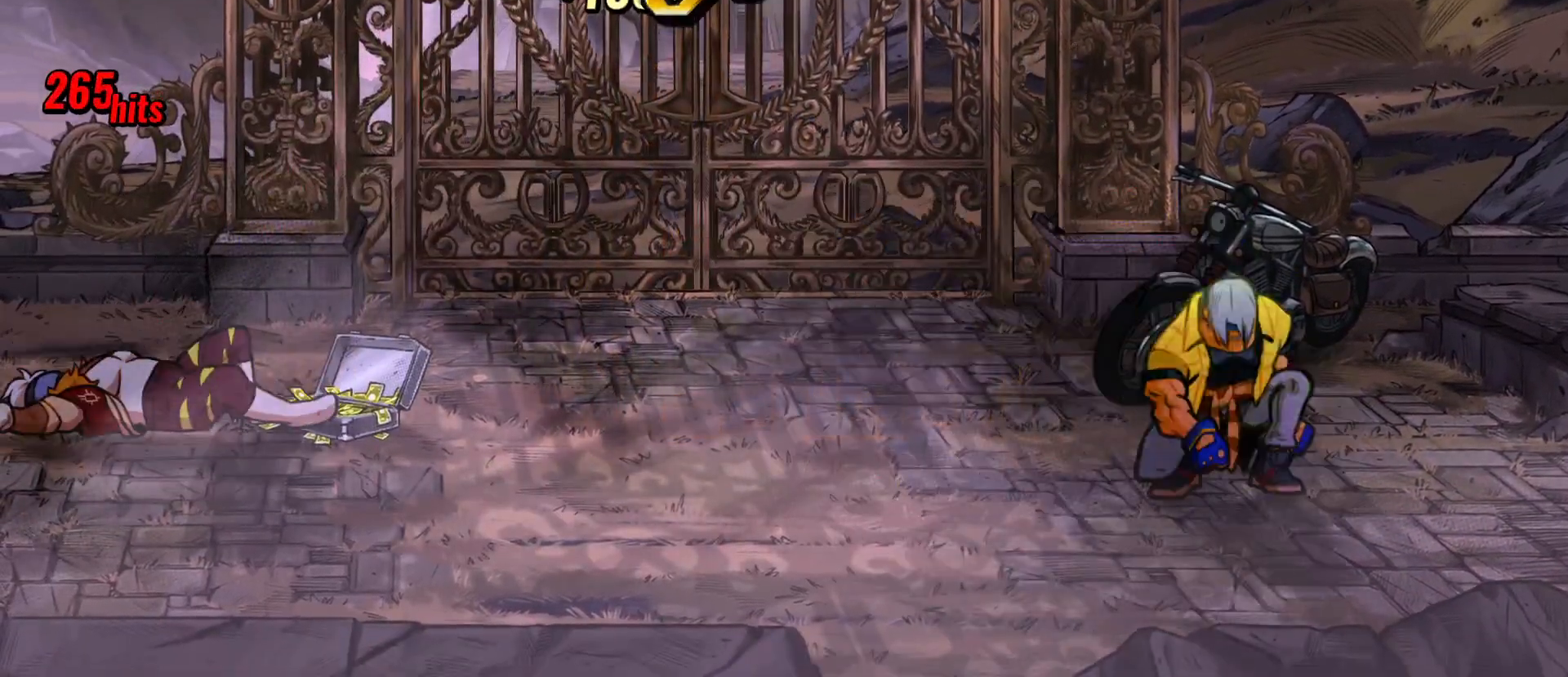
{"buttons": ["DPAD_LEFT"], "events": [[50, "B", "up"], [50, "DPAD_LEFT", "down"]]}
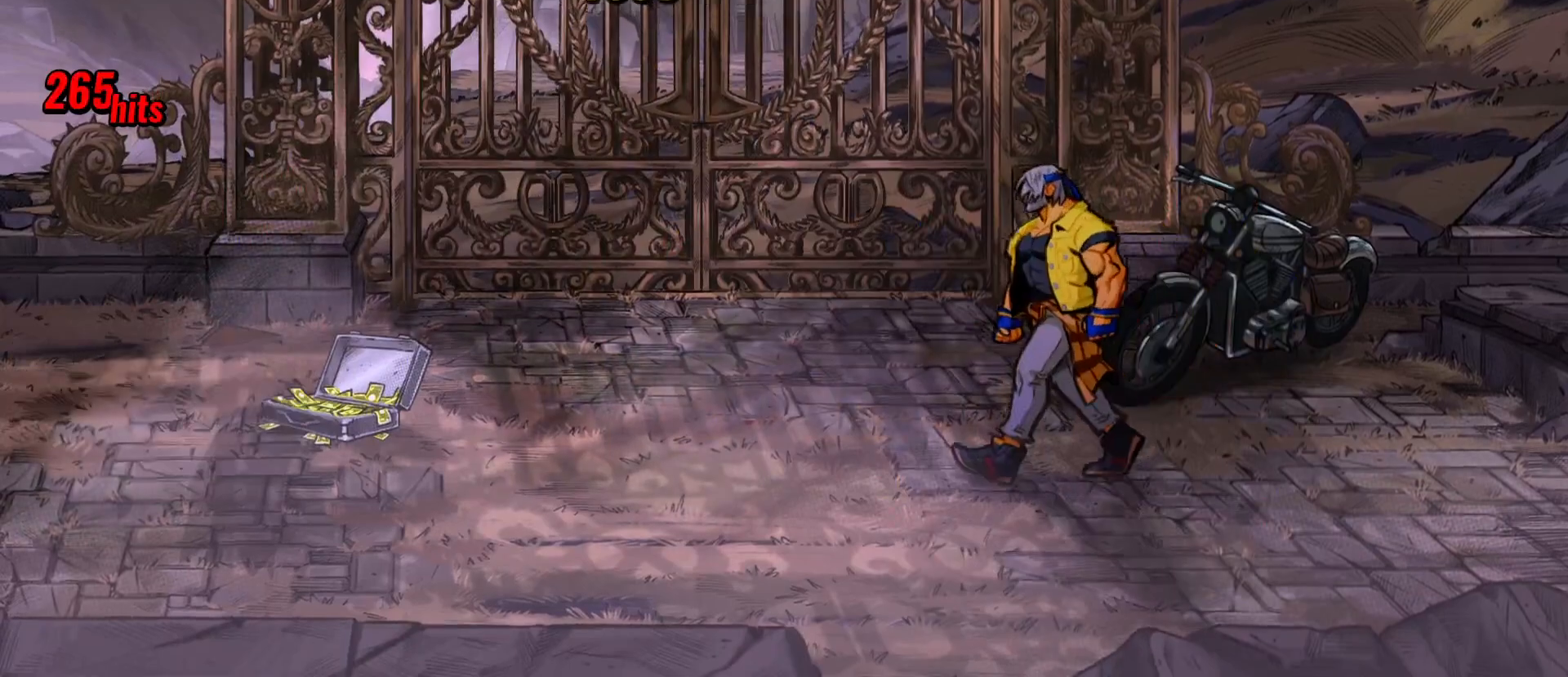
{"buttons": [], "events": [[183, "DPAD_UP", "down"], [283, "DPAD_LEFT", "up"], [283, "DPAD_UP", "up"], [400, "R2", "down"], [500, "R2", "up"]]}
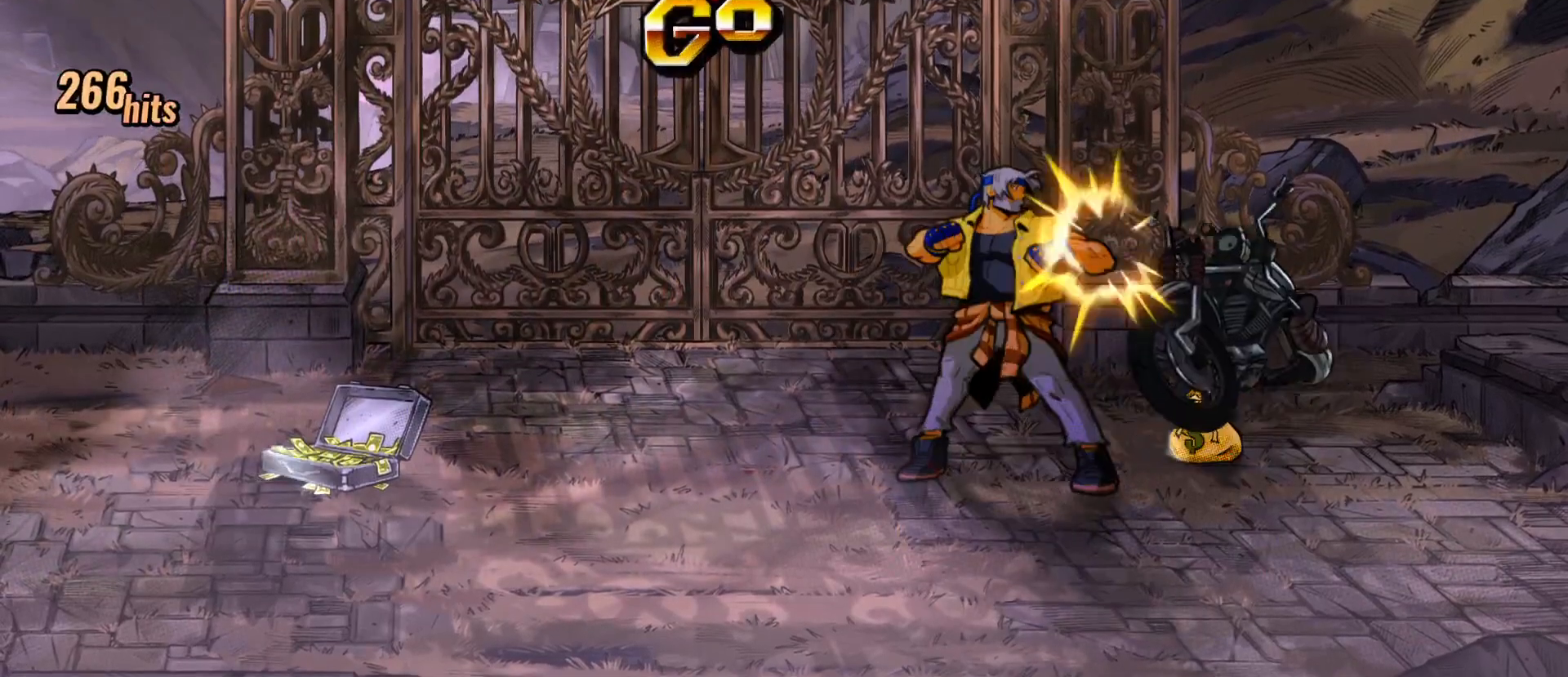
{"buttons": ["DPAD_RIGHT"], "events": [[233, "DPAD_RIGHT", "down"]]}
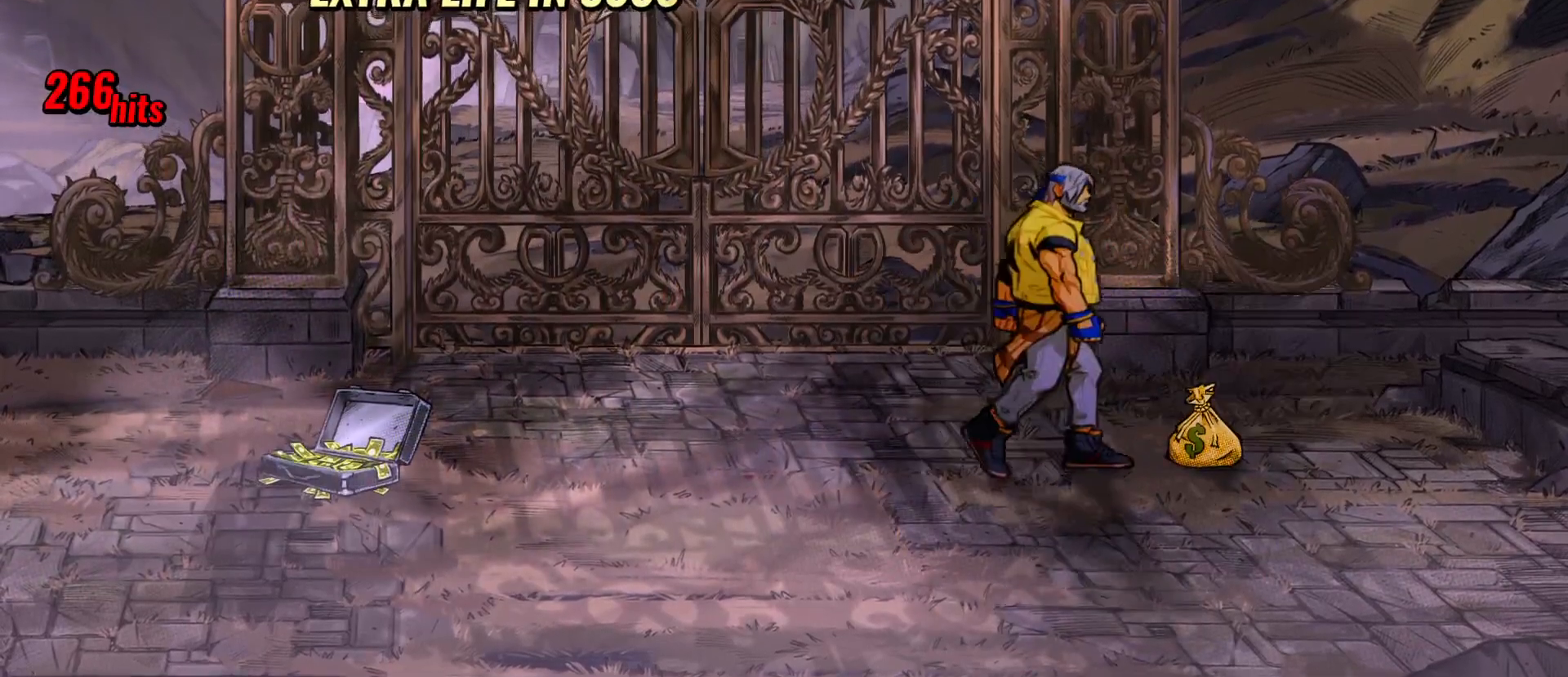
{"buttons": ["B"], "events": [[67, "DPAD_UP", "down"], [83, "DPAD_UP", "up"], [267, "DPAD_RIGHT", "up"], [500, "B", "down"]]}
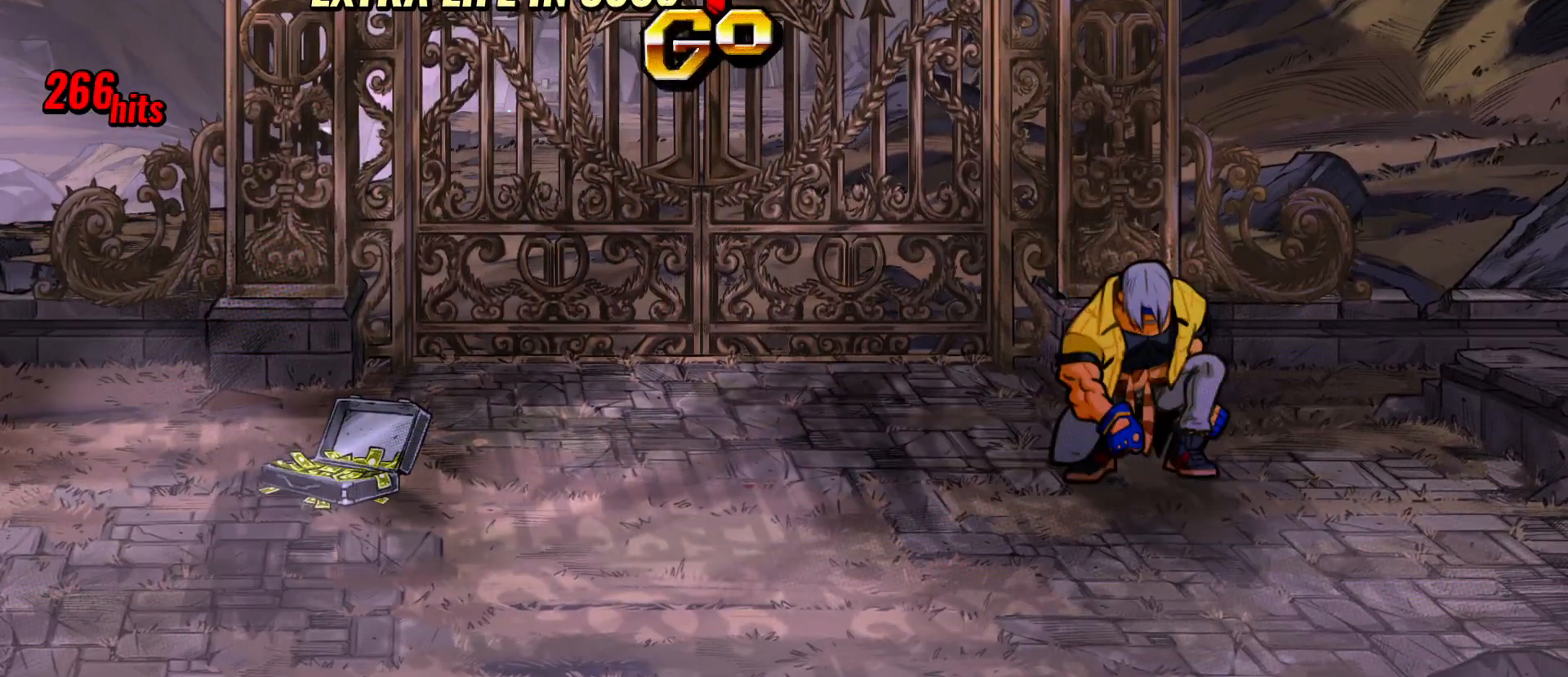
{"buttons": ["X", "DPAD_LEFT"], "events": [[117, "B", "up"], [117, "DPAD_LEFT", "down"], [200, "X", "down"]]}